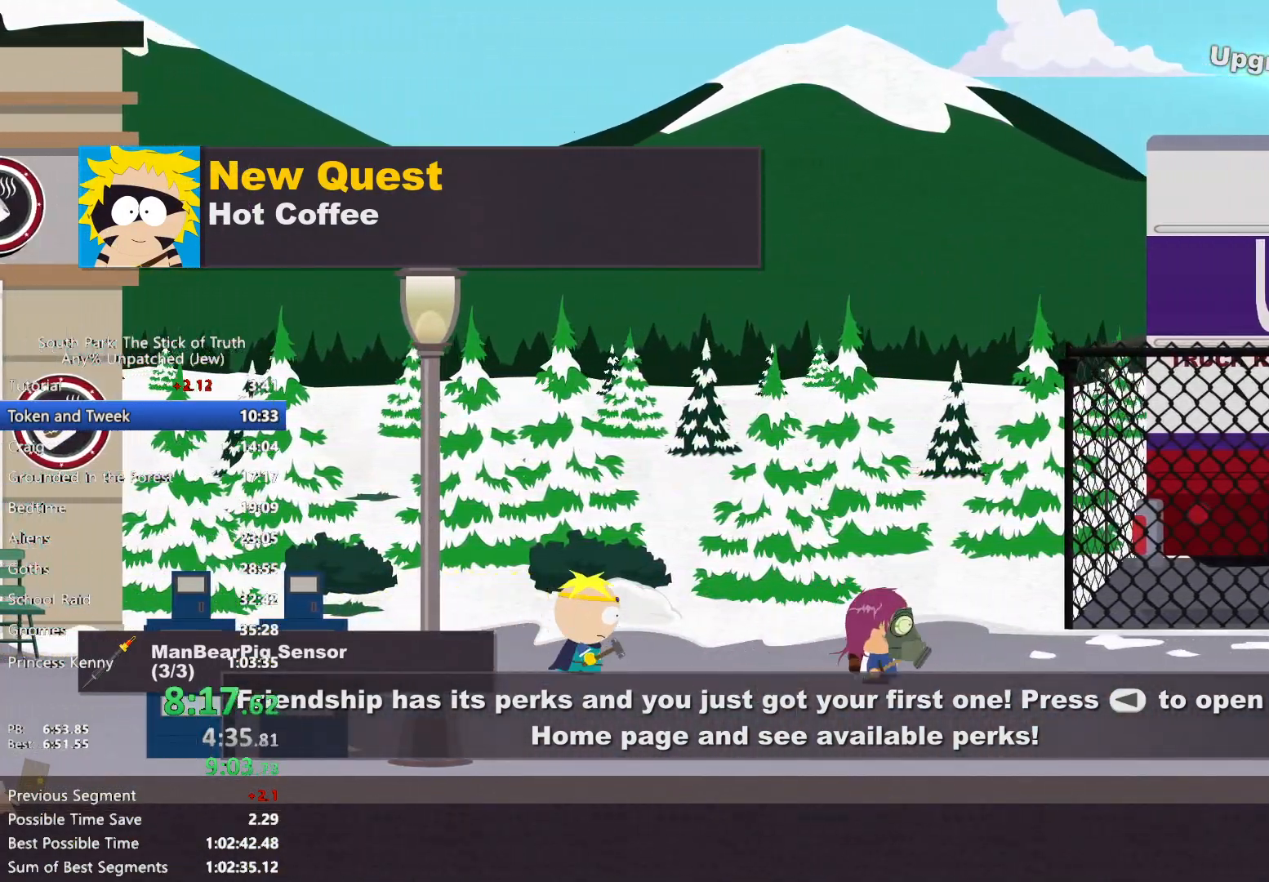
Gameplay with a controller (Xbox layout); each line is a JSON object with the inputs held at the frame after it. "events" lists button and stick changes between this image and that frame as [ms after this image, input, new state], when the widget could be followed in between. Not read: HOME L2 L3 R3 SELECT.
{"buttons": ["B"], "left_stick": "right", "right_stick": "center", "events": []}
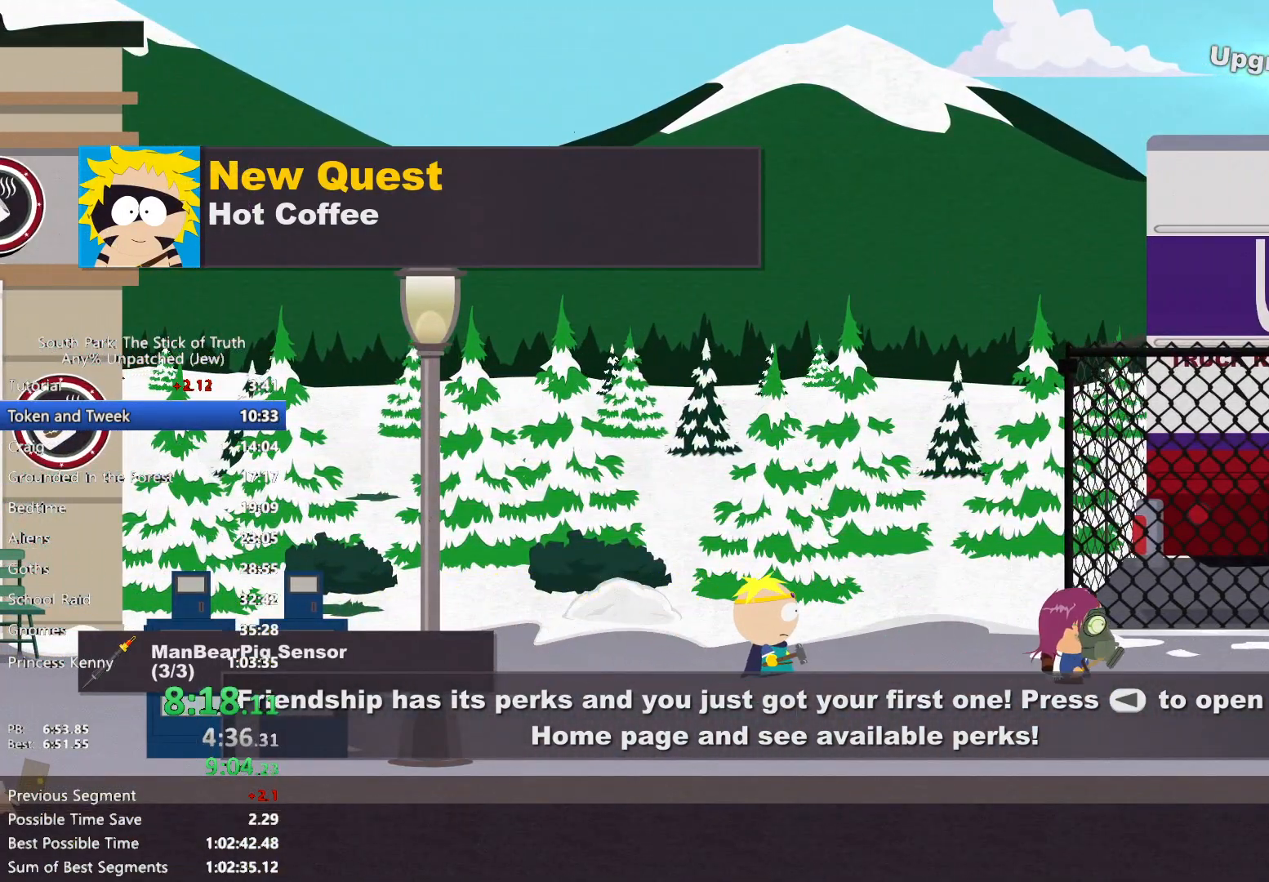
{"buttons": ["B"], "left_stick": "right", "right_stick": "center", "events": []}
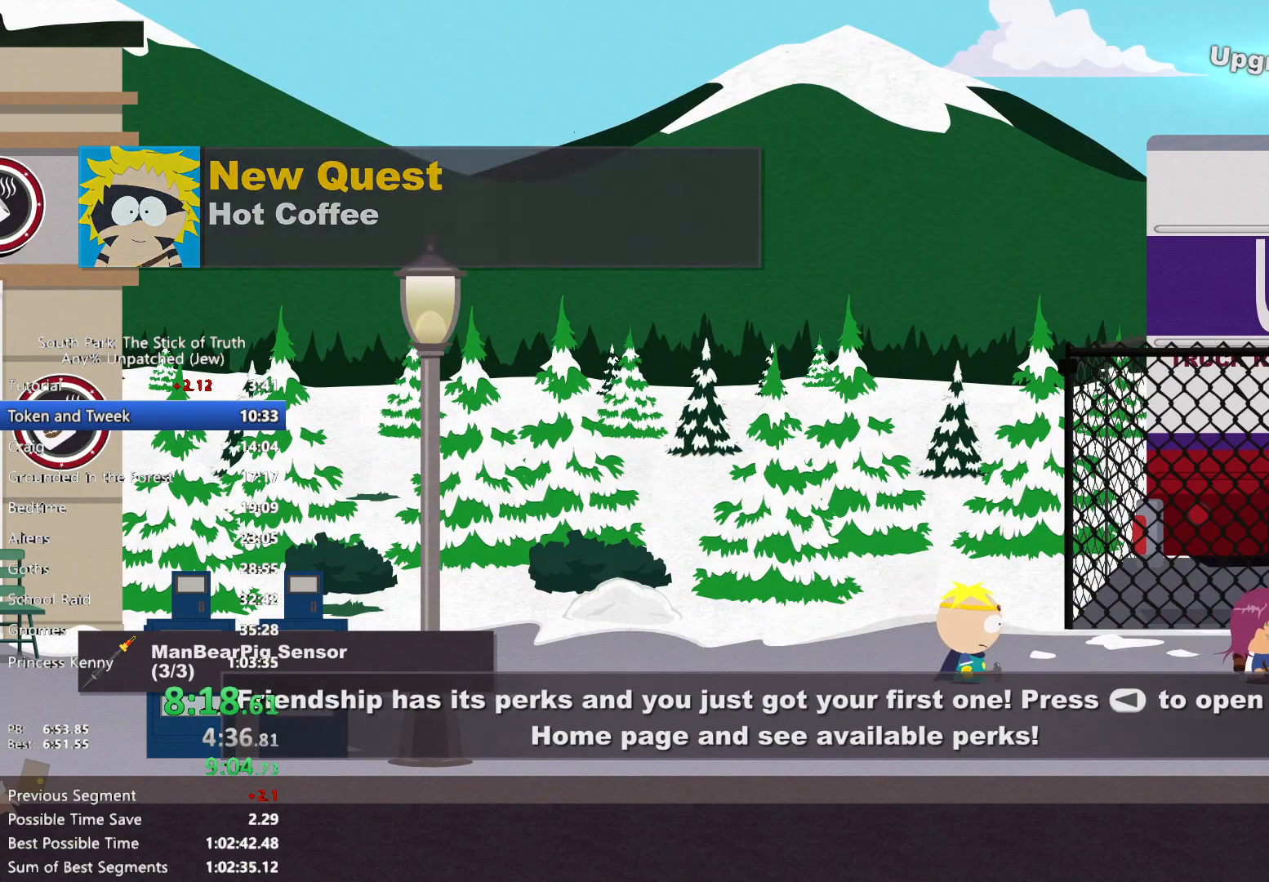
{"buttons": ["B"], "left_stick": "right", "right_stick": "center", "events": []}
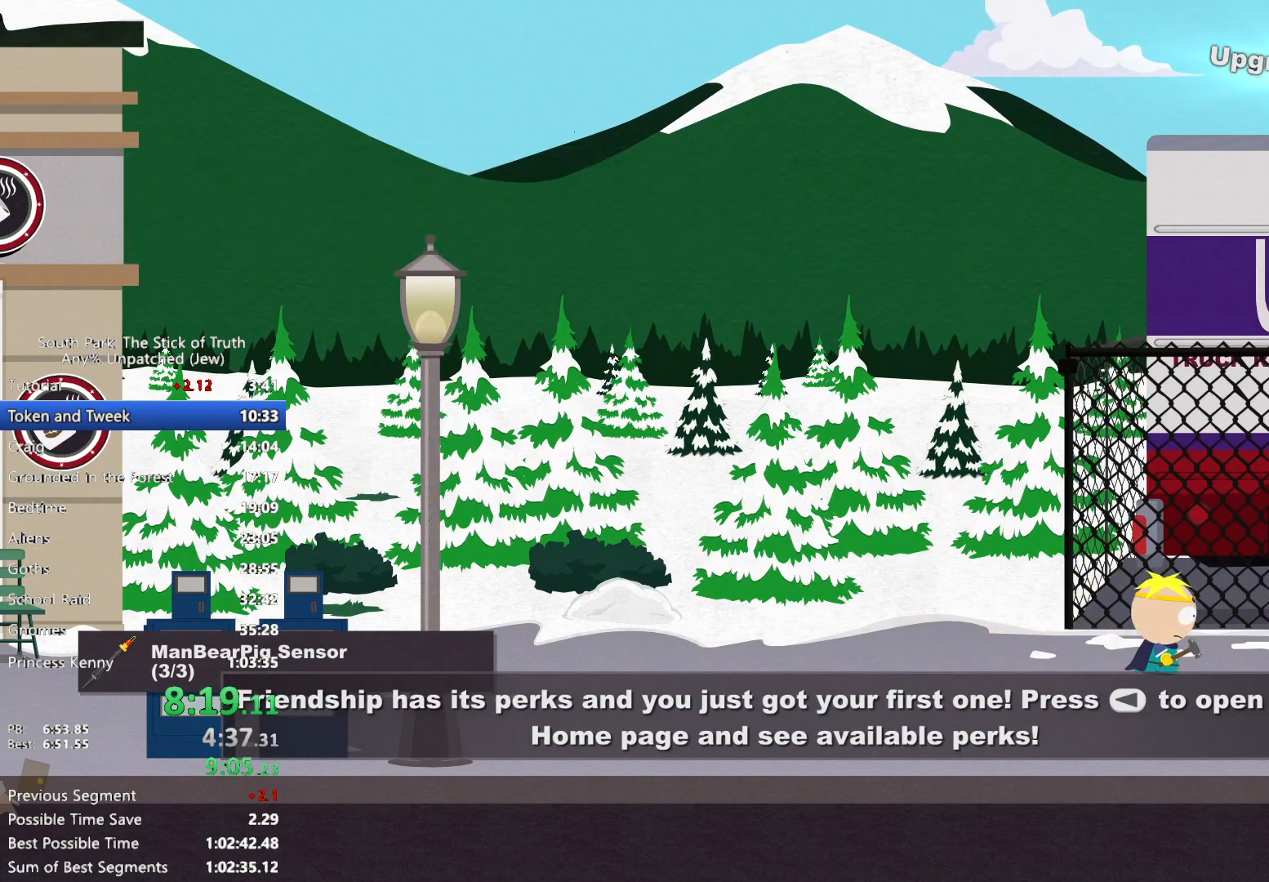
{"buttons": ["B"], "left_stick": "right", "right_stick": "center", "events": [[67, "Y", "down"], [133, "Y", "up"]]}
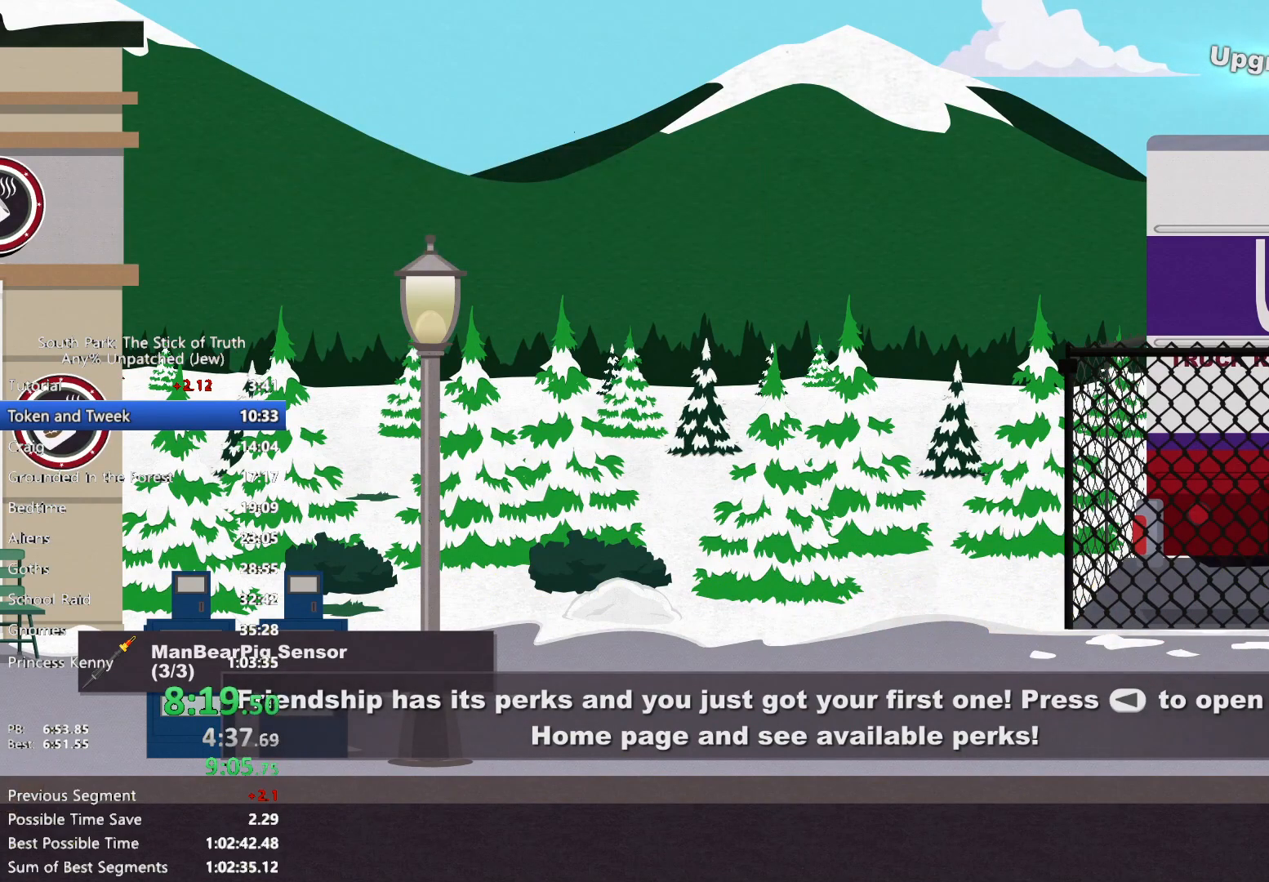
{"buttons": ["B"], "left_stick": "right", "right_stick": "center", "events": []}
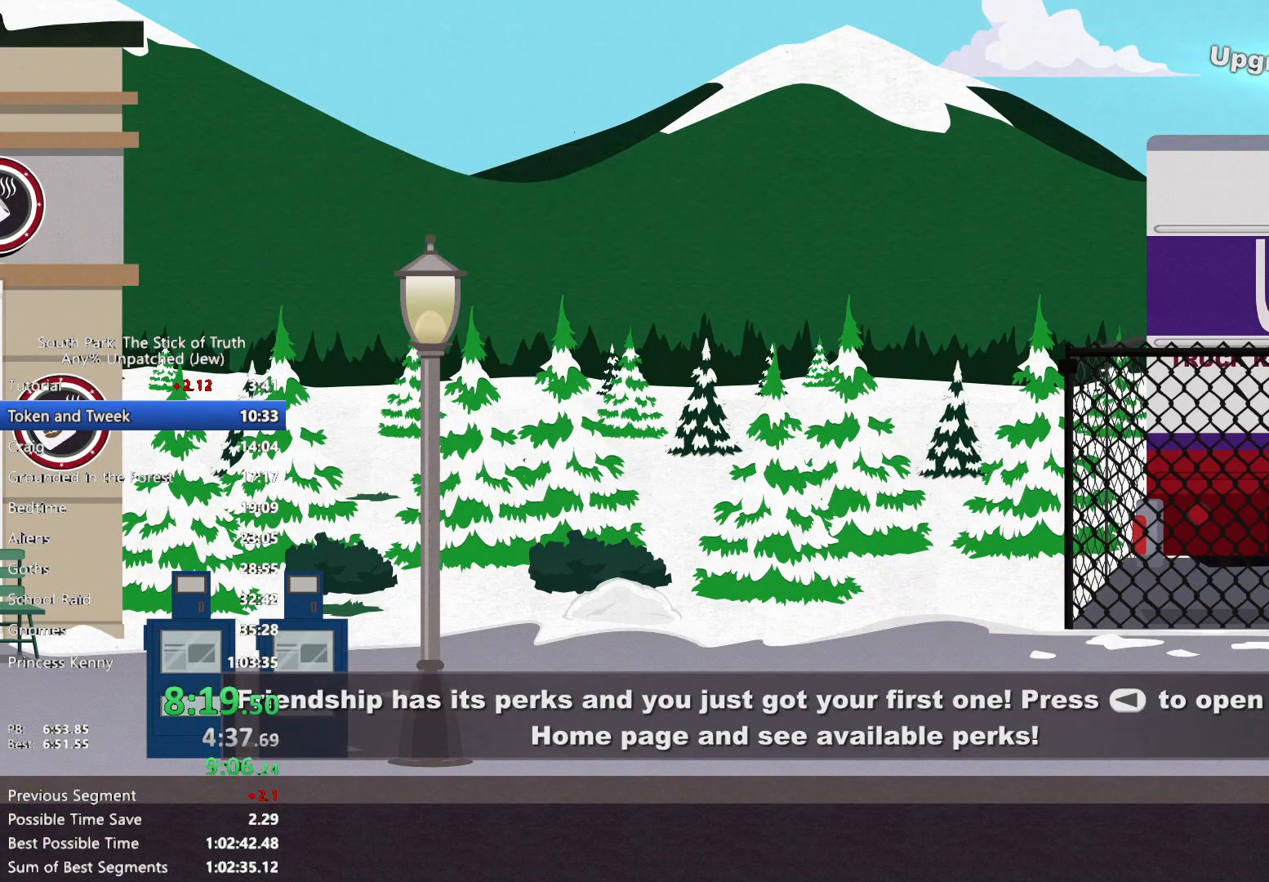
{"buttons": ["B"], "left_stick": "right", "right_stick": "center", "events": []}
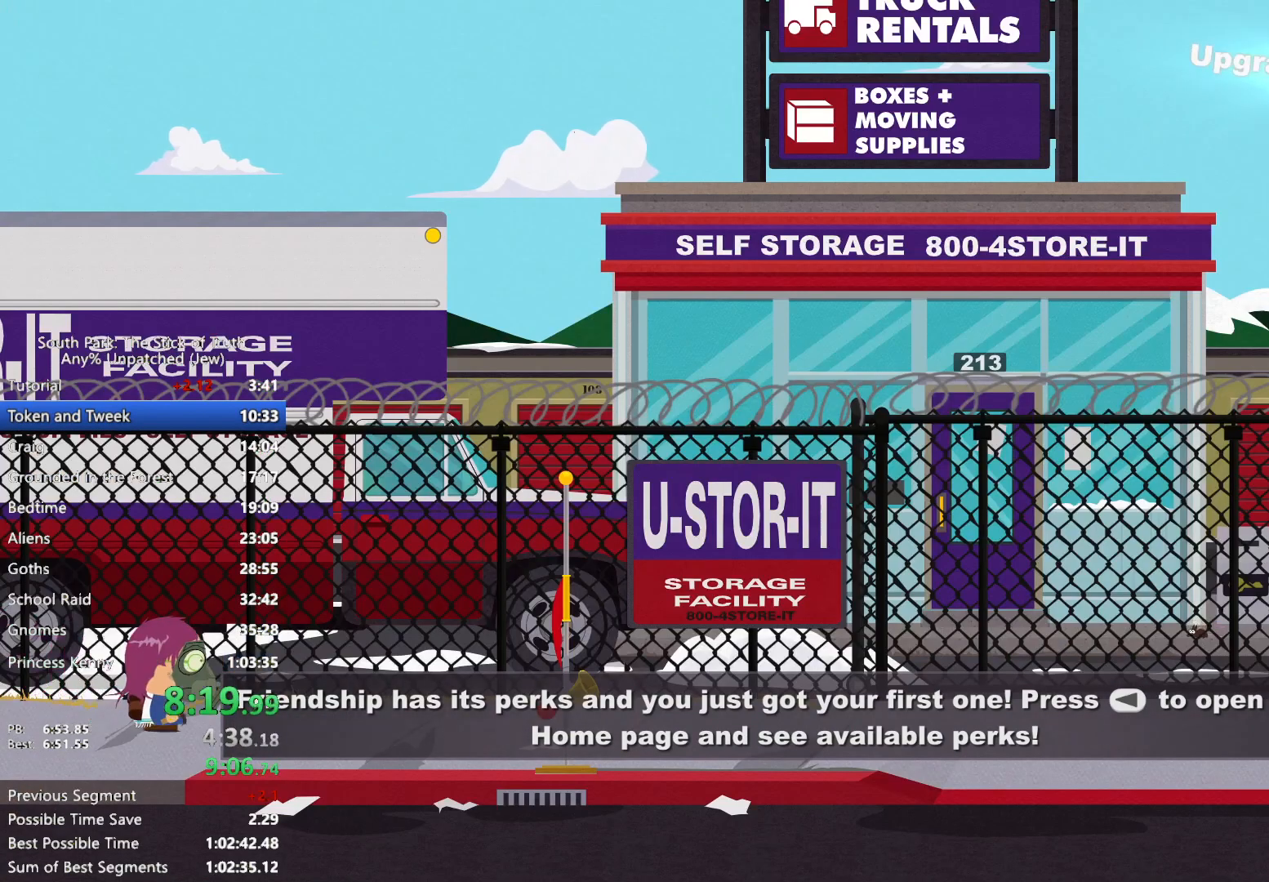
{"buttons": ["B"], "left_stick": "right", "right_stick": "center", "events": []}